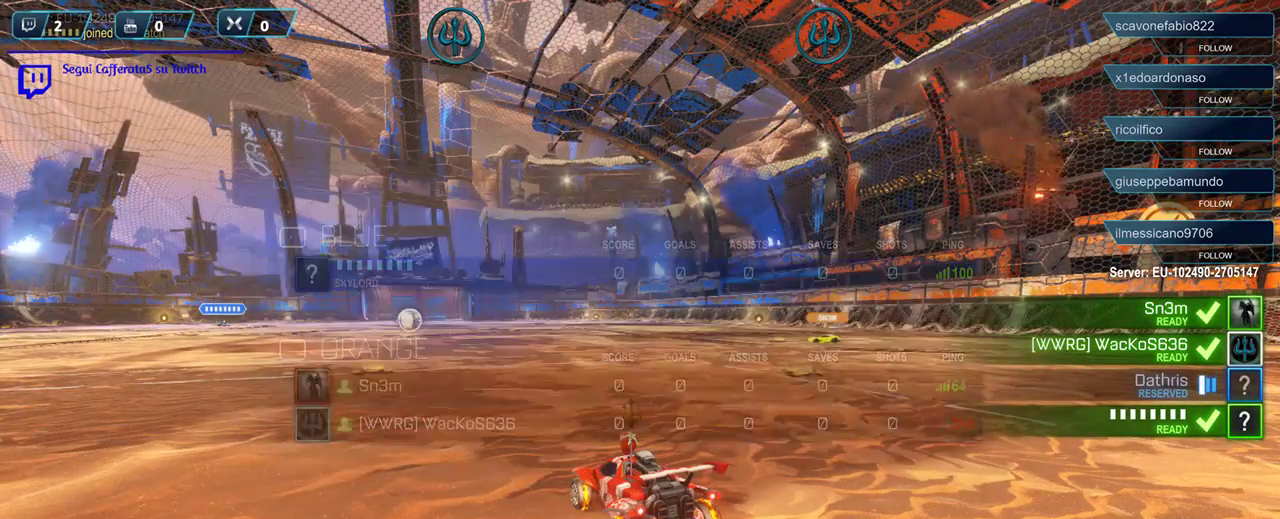
Gameplay with a controller (Xbox layout); each line is a JSON object with the inputs held at the frame after it. "events" lists button and stick changes between this image and that frame as [ms after this image, input, new state], when the widget could be followed in between.
{"buttons": [], "left_stick": "center", "right_stick": "right", "events": []}
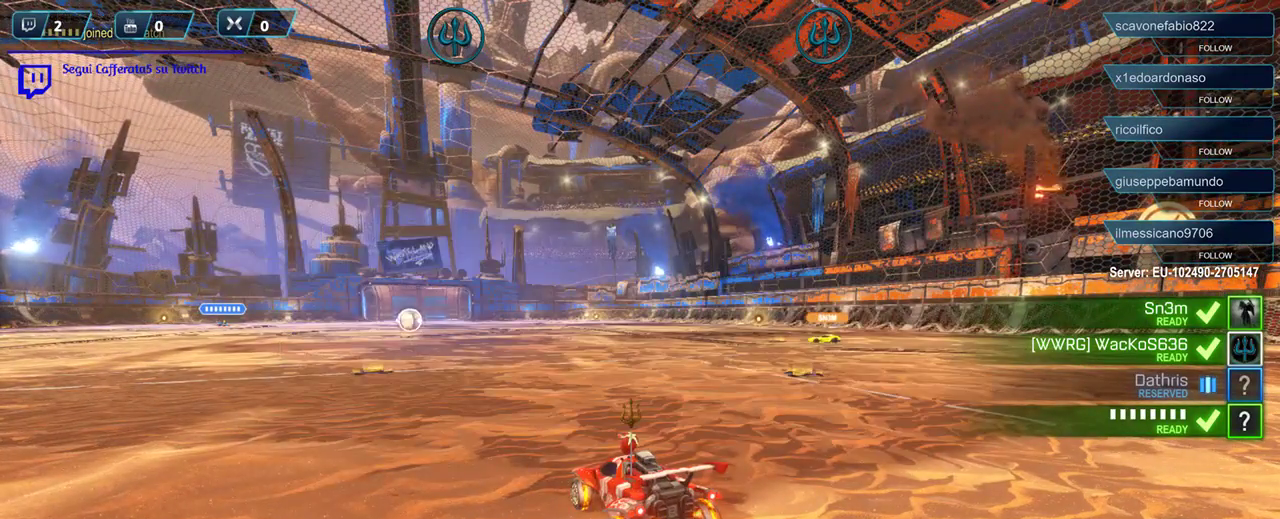
{"buttons": [], "left_stick": "center", "right_stick": "right", "events": []}
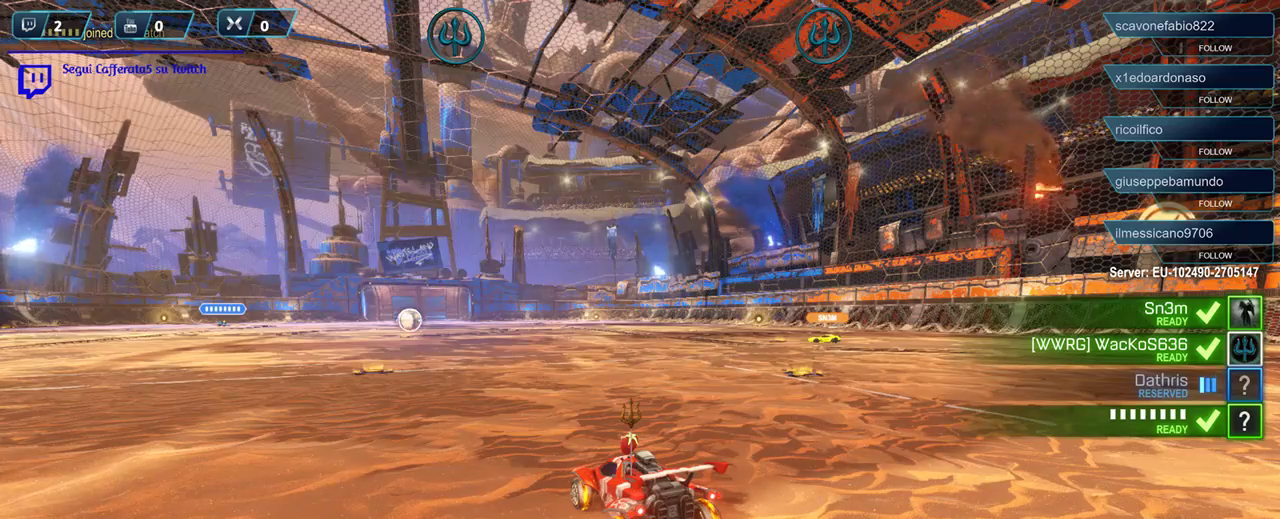
{"buttons": [], "left_stick": "center", "right_stick": "right", "events": []}
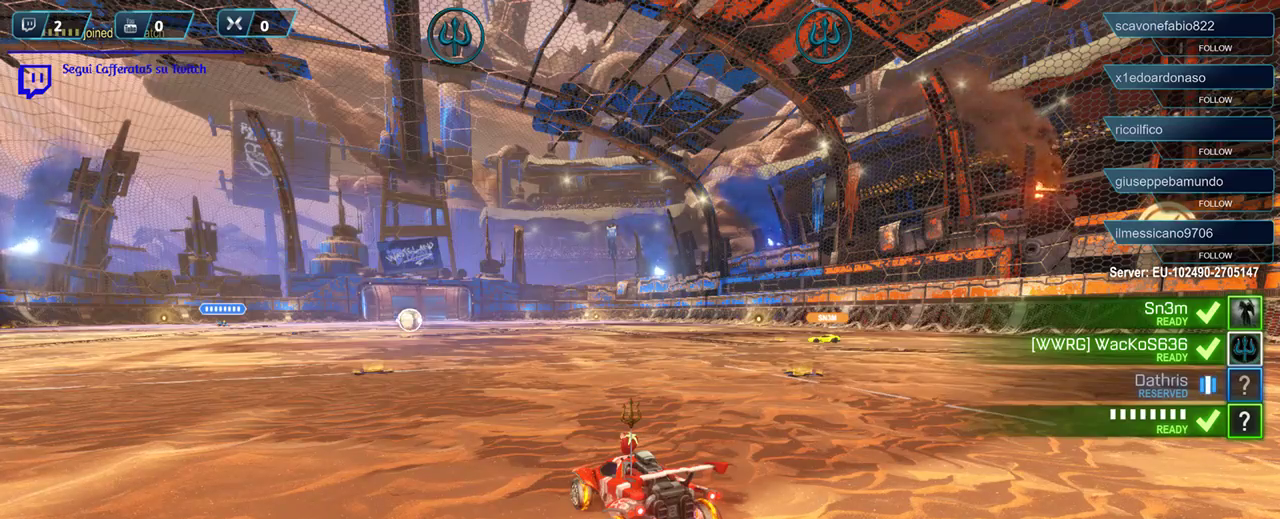
{"buttons": [], "left_stick": "center", "right_stick": "right", "events": []}
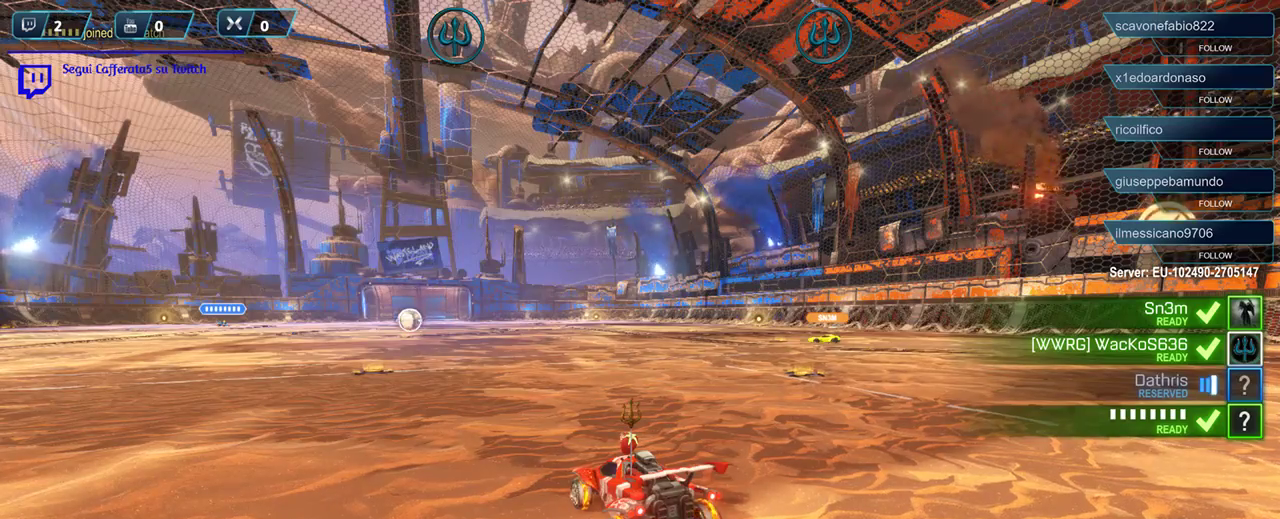
{"buttons": [], "left_stick": "center", "right_stick": "left", "events": [[33, "right_stick", "center"], [400, "right_stick", "left"]]}
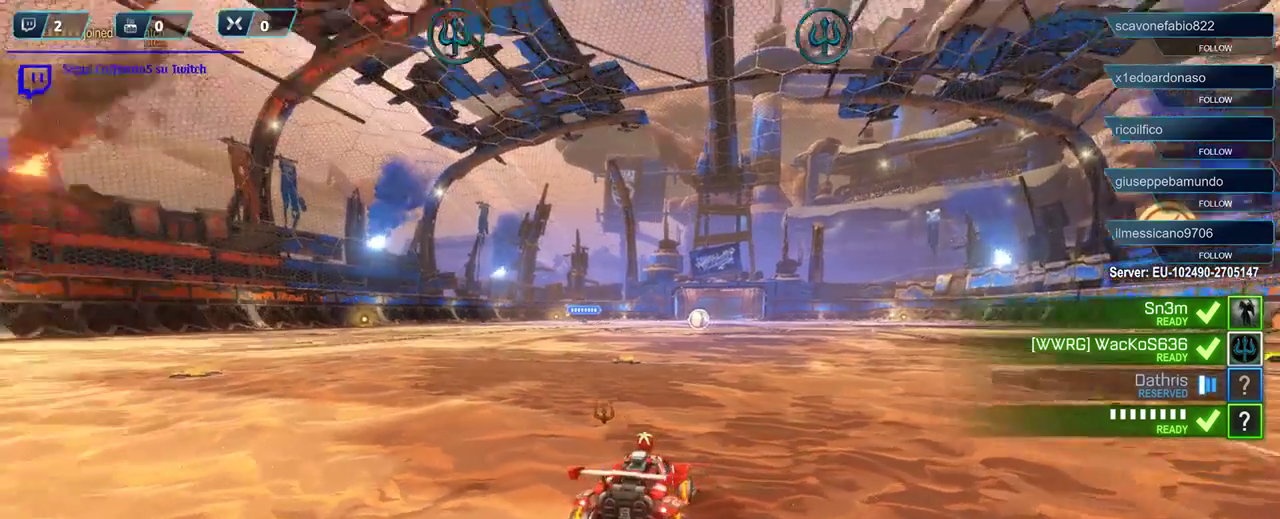
{"buttons": [], "left_stick": "center", "right_stick": "left", "events": []}
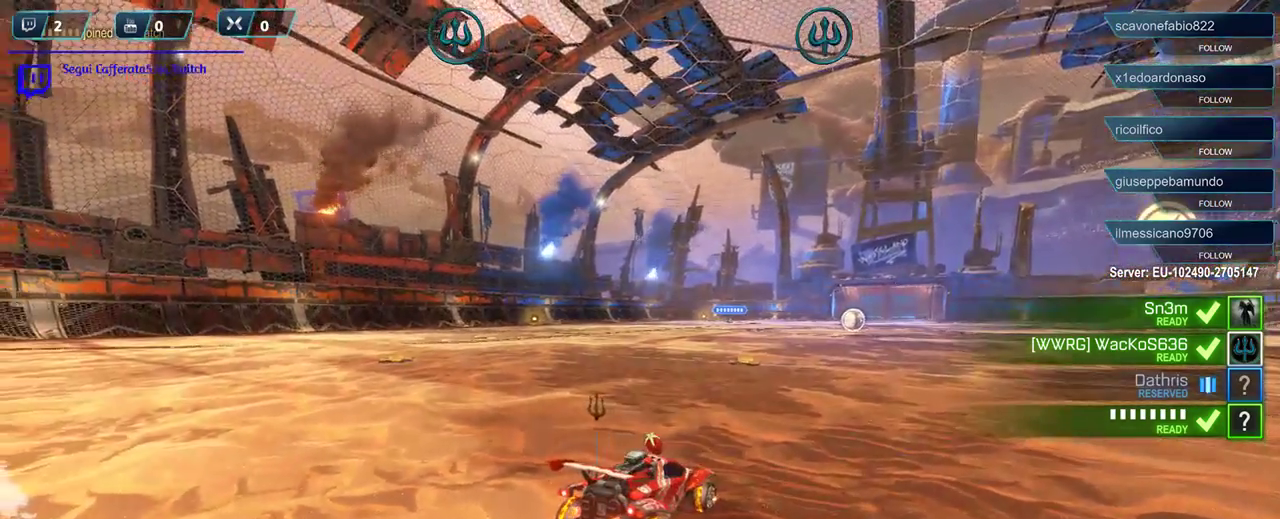
{"buttons": [], "left_stick": "center", "right_stick": "left", "events": []}
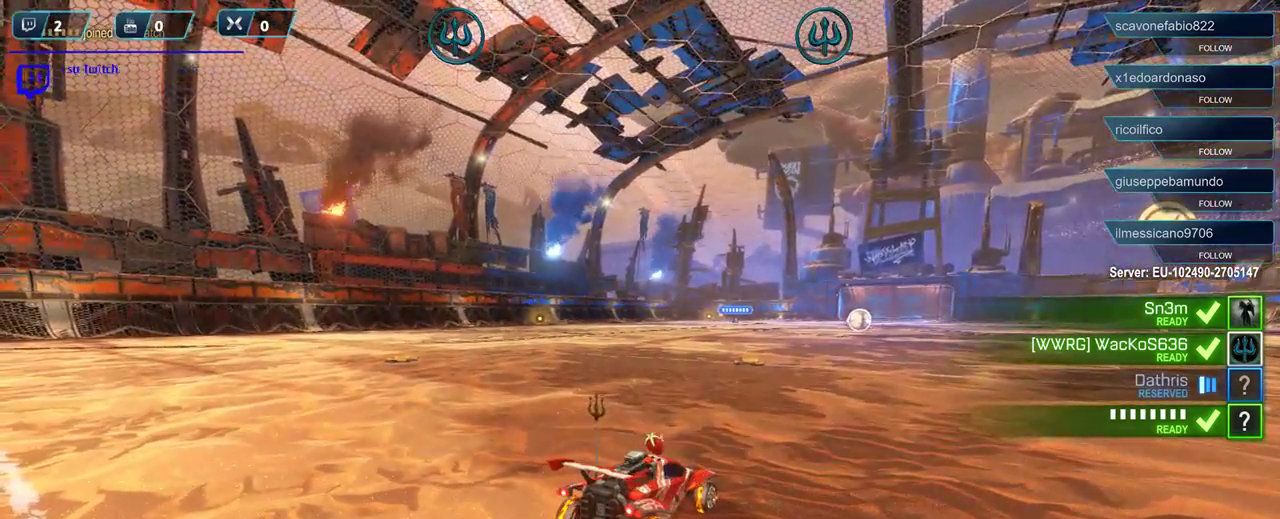
{"buttons": [], "left_stick": "center", "right_stick": "center", "events": [[133, "right_stick", "center"]]}
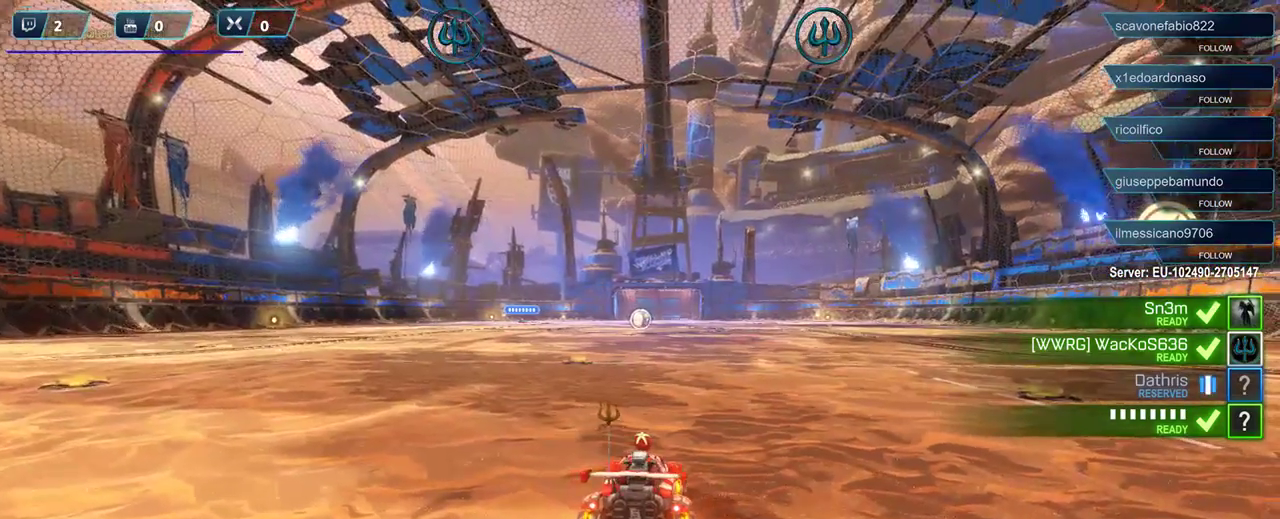
{"buttons": [], "left_stick": "center", "right_stick": "right", "events": [[283, "right_stick", "down-right"], [350, "right_stick", "right"]]}
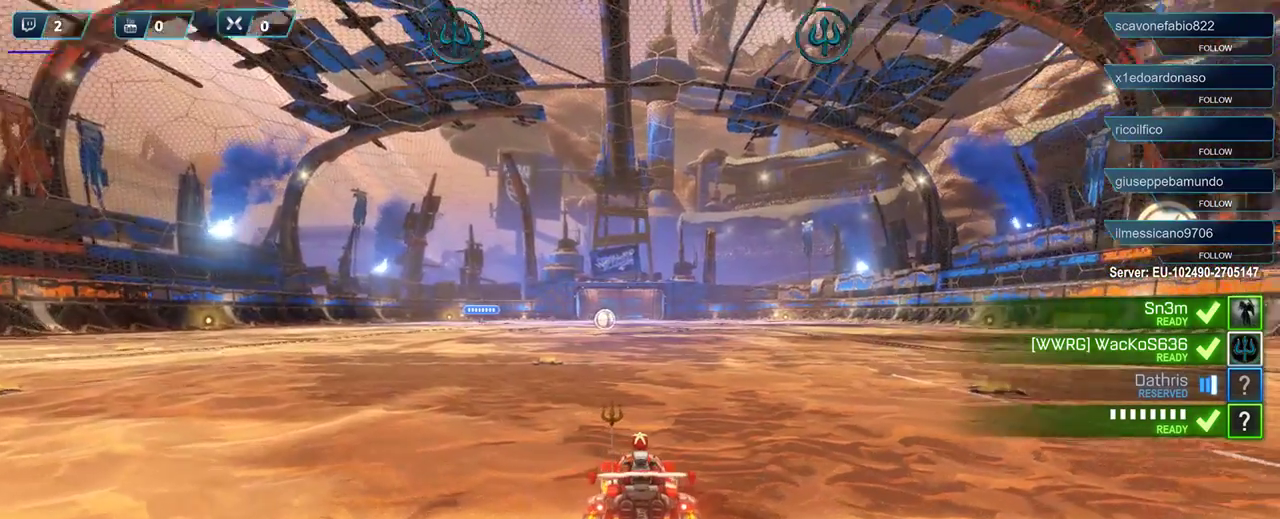
{"buttons": [], "left_stick": "center", "right_stick": "right", "events": []}
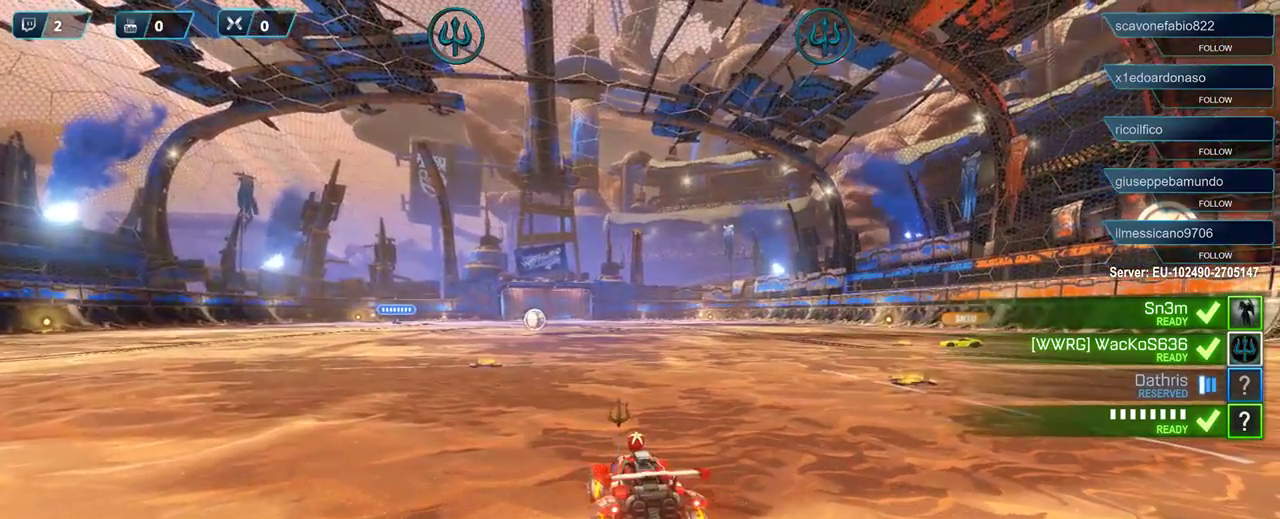
{"buttons": [], "left_stick": "center", "right_stick": "right", "events": []}
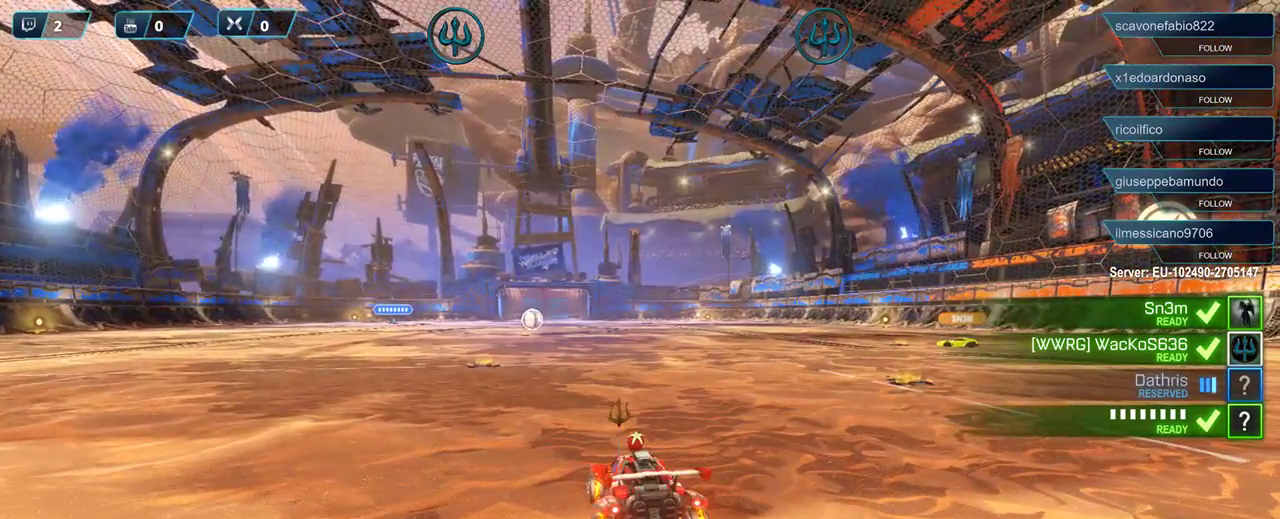
{"buttons": [], "left_stick": "center", "right_stick": "right", "events": []}
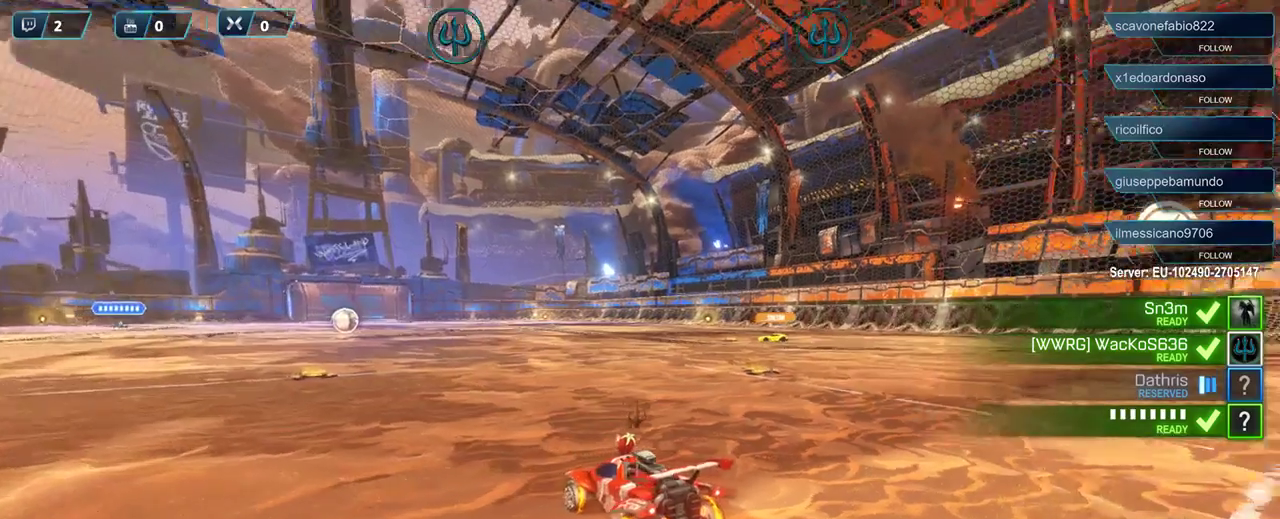
{"buttons": [], "left_stick": "center", "right_stick": "right", "events": []}
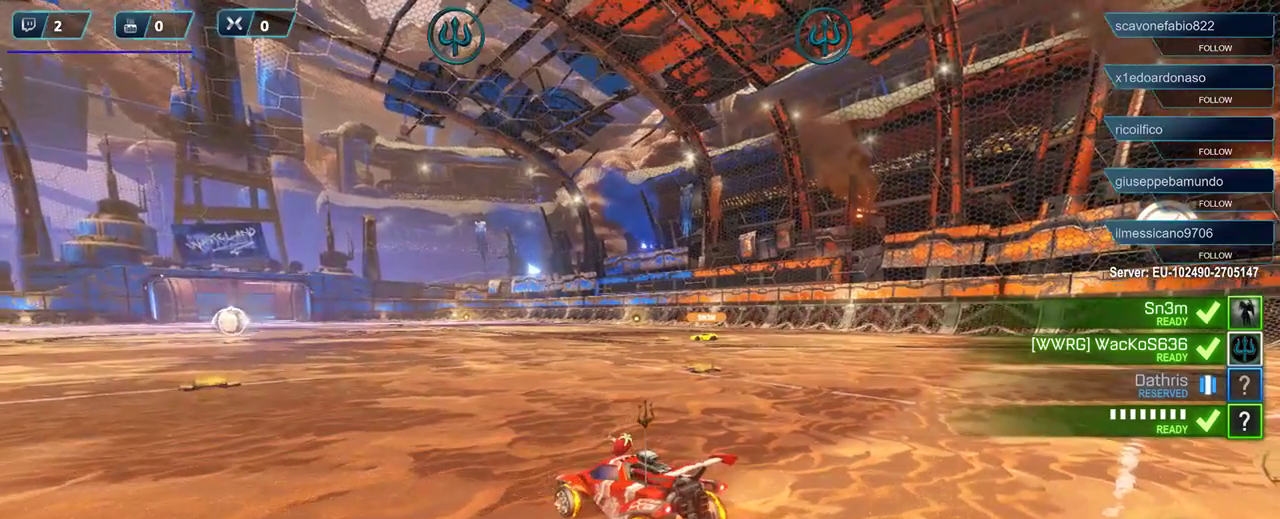
{"buttons": [], "left_stick": "center", "right_stick": "right", "events": []}
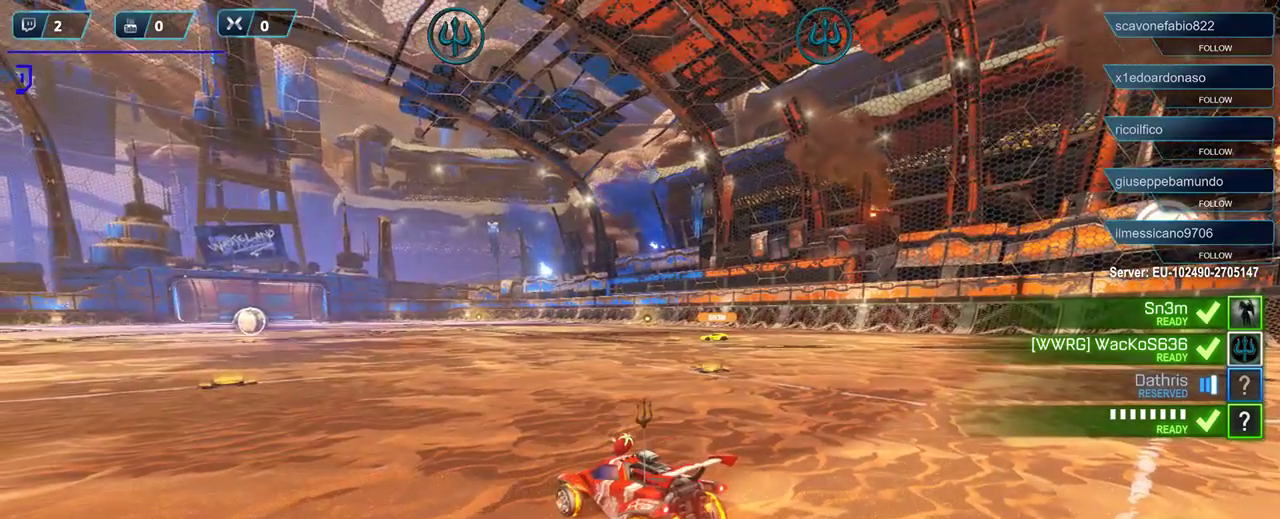
{"buttons": [], "left_stick": "center", "right_stick": "center", "events": [[100, "right_stick", "center"]]}
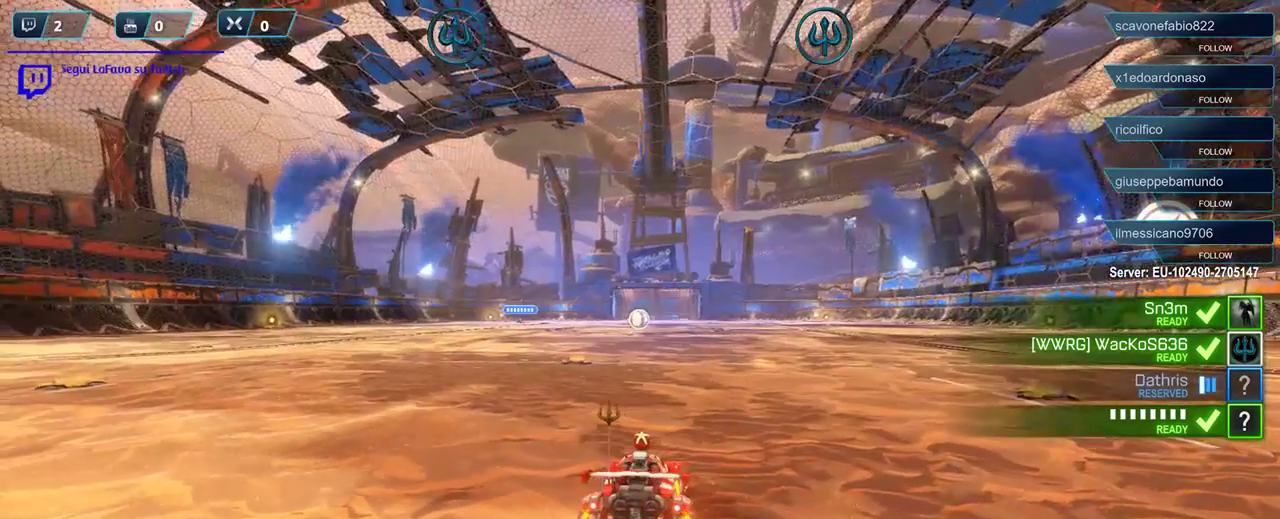
{"buttons": [], "left_stick": "center", "right_stick": "center", "events": []}
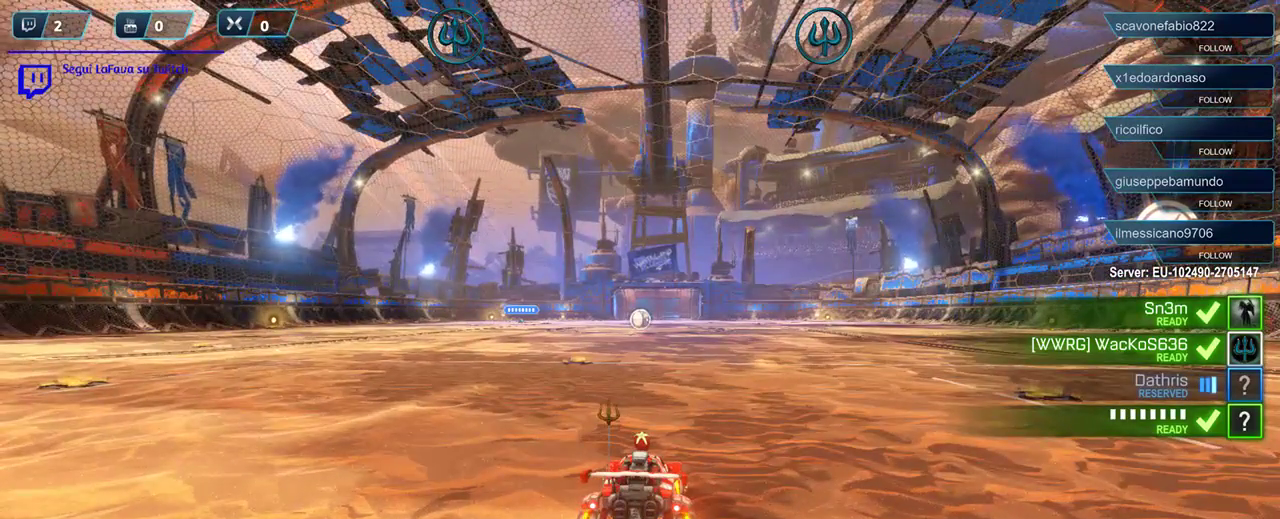
{"buttons": [], "left_stick": "center", "right_stick": "center", "events": []}
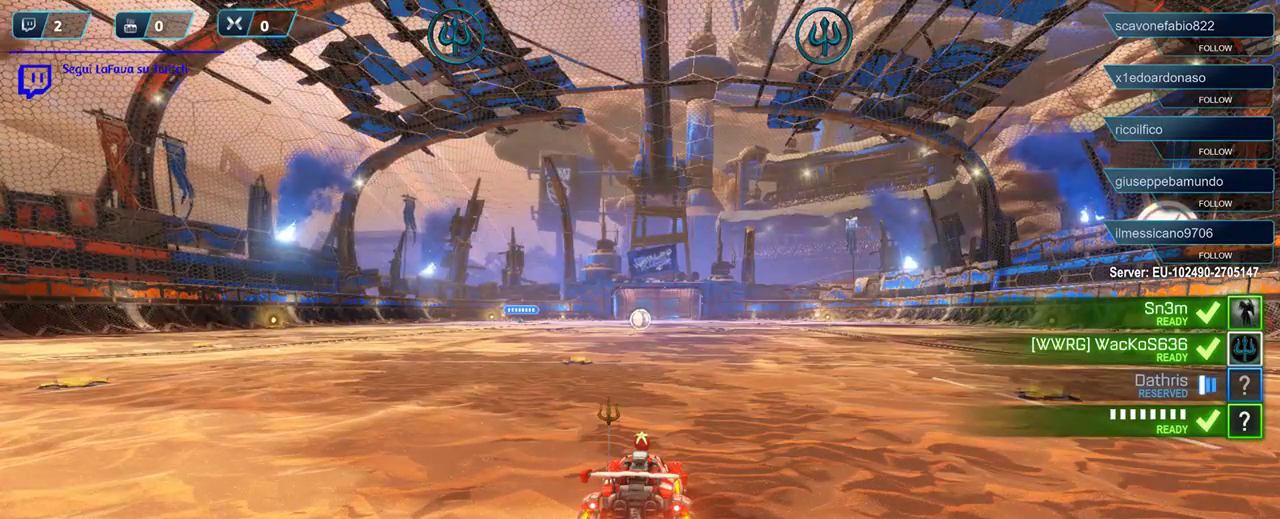
{"buttons": [], "left_stick": "center", "right_stick": "center", "events": []}
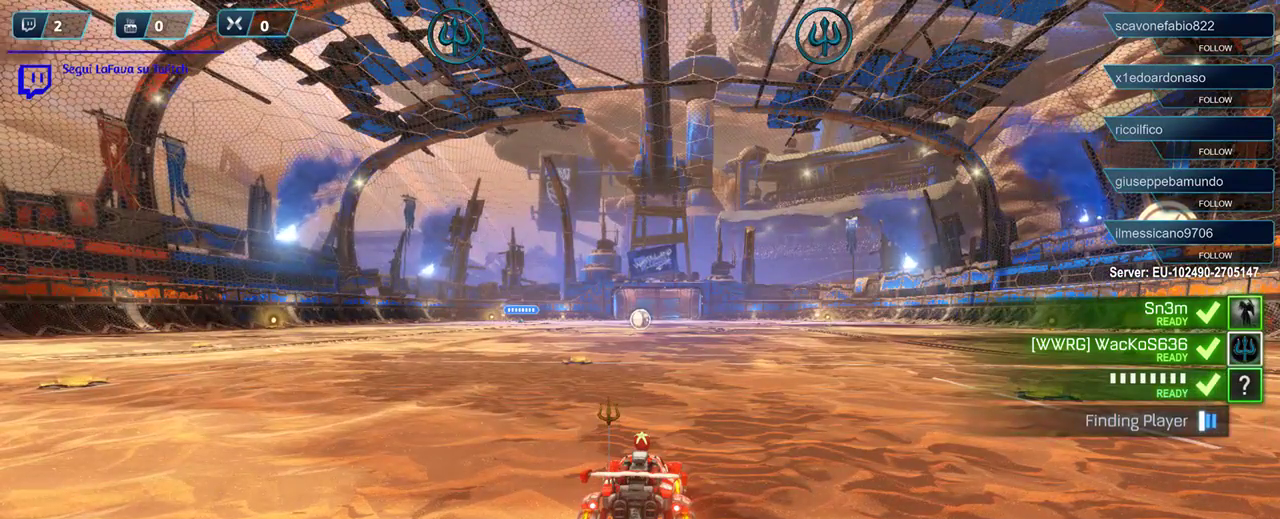
{"buttons": [], "left_stick": "center", "right_stick": "center", "events": []}
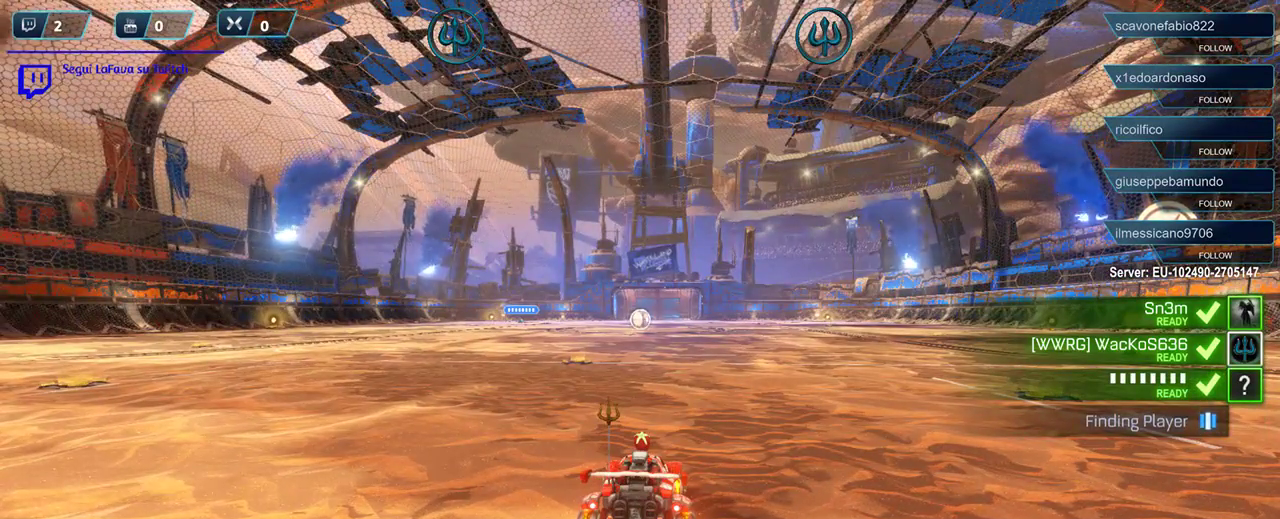
{"buttons": [], "left_stick": "center", "right_stick": "center", "events": [[200, "R2", "down"], [367, "R2", "up"]]}
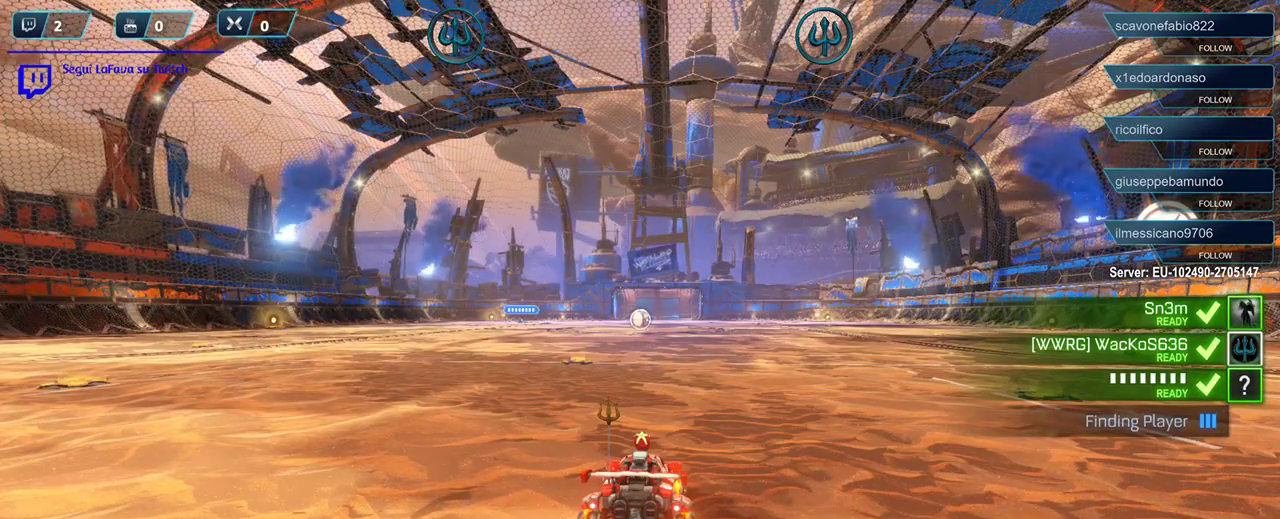
{"buttons": [], "left_stick": "center", "right_stick": "center", "events": []}
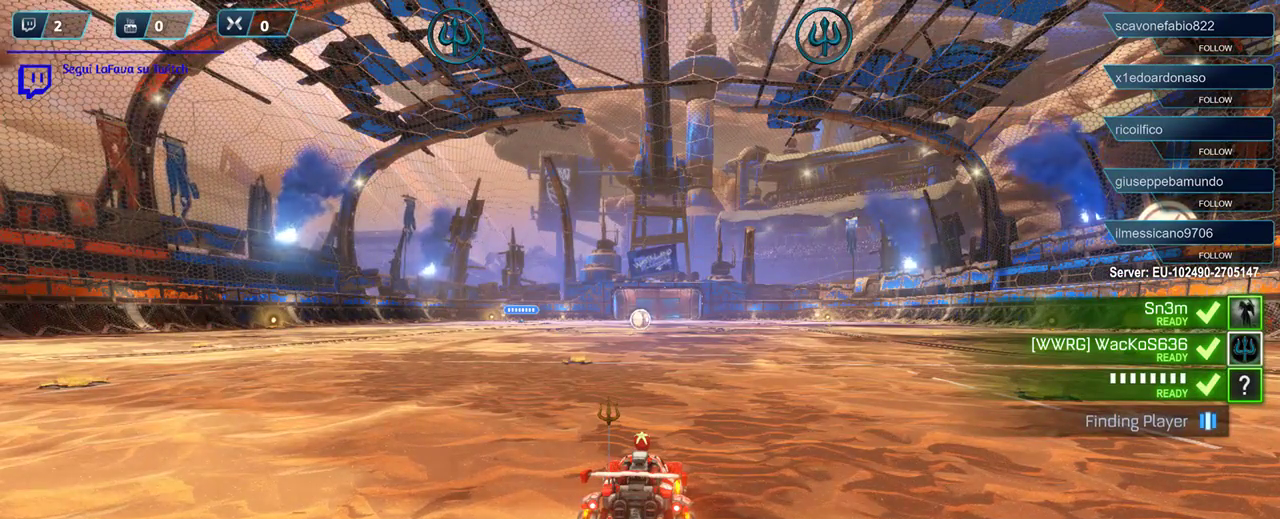
{"buttons": [], "left_stick": "center", "right_stick": "down-right", "events": [[367, "right_stick", "right"], [467, "right_stick", "down-right"]]}
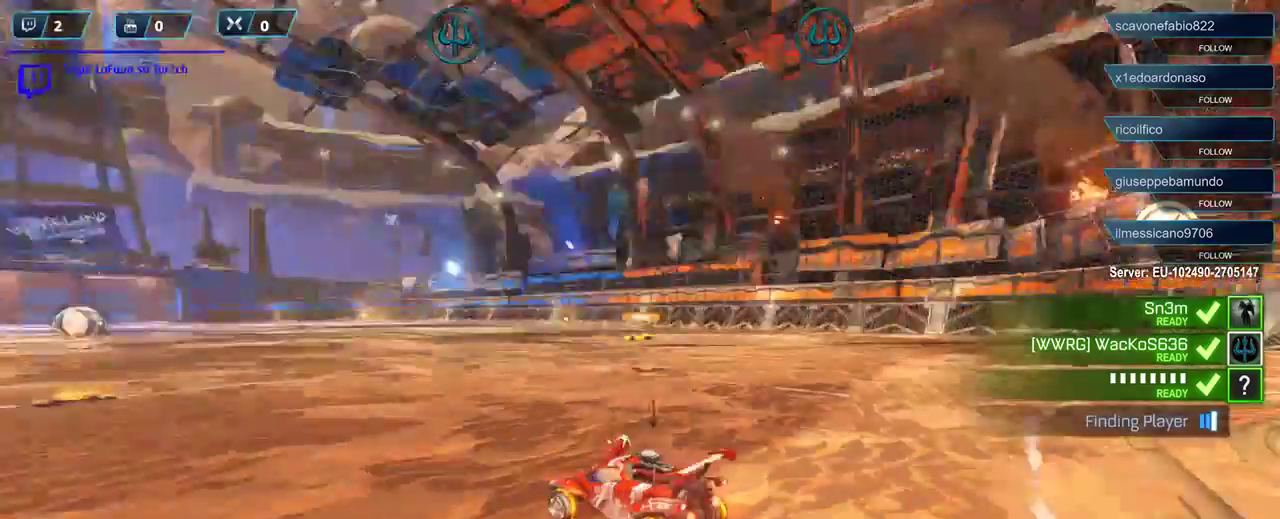
{"buttons": [], "left_stick": "center", "right_stick": "down-right", "events": []}
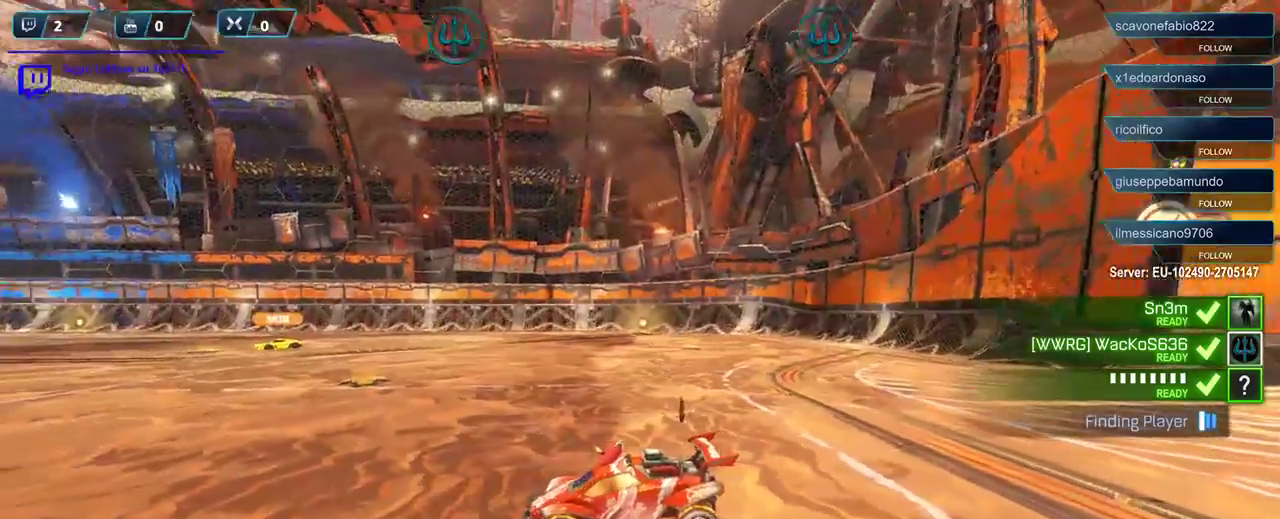
{"buttons": [], "left_stick": "center", "right_stick": "down-right", "events": []}
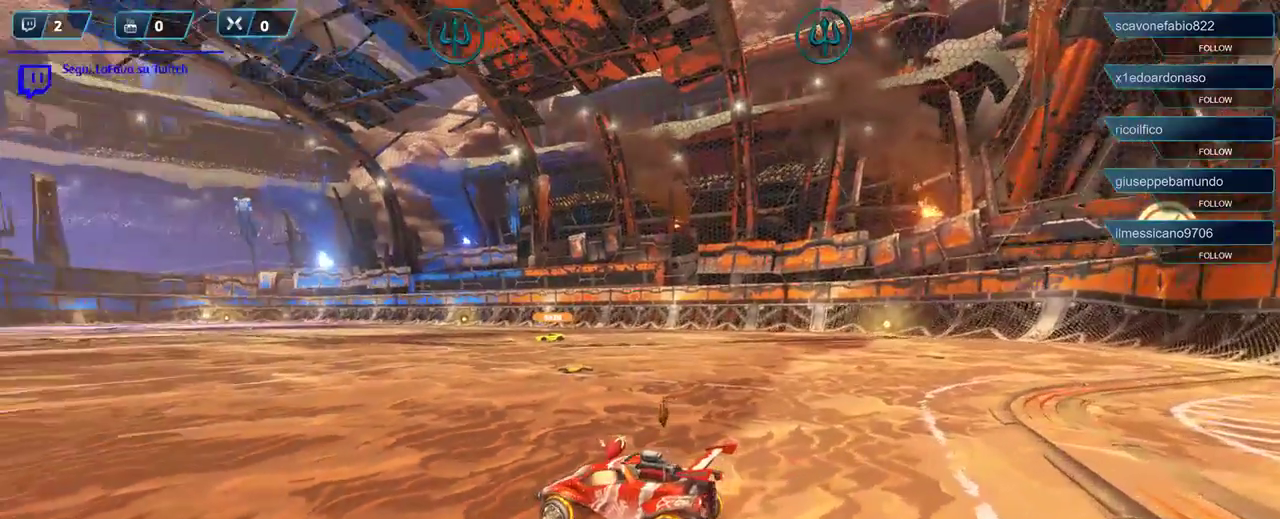
{"buttons": [], "left_stick": "center", "right_stick": "down-right", "events": []}
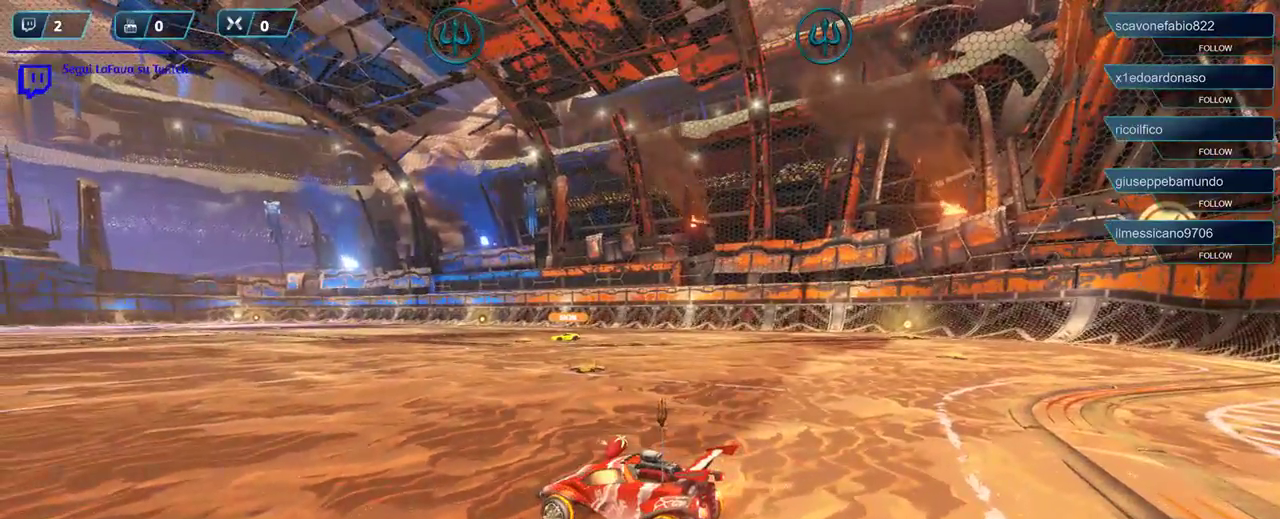
{"buttons": [], "left_stick": "center", "right_stick": "down-right", "events": []}
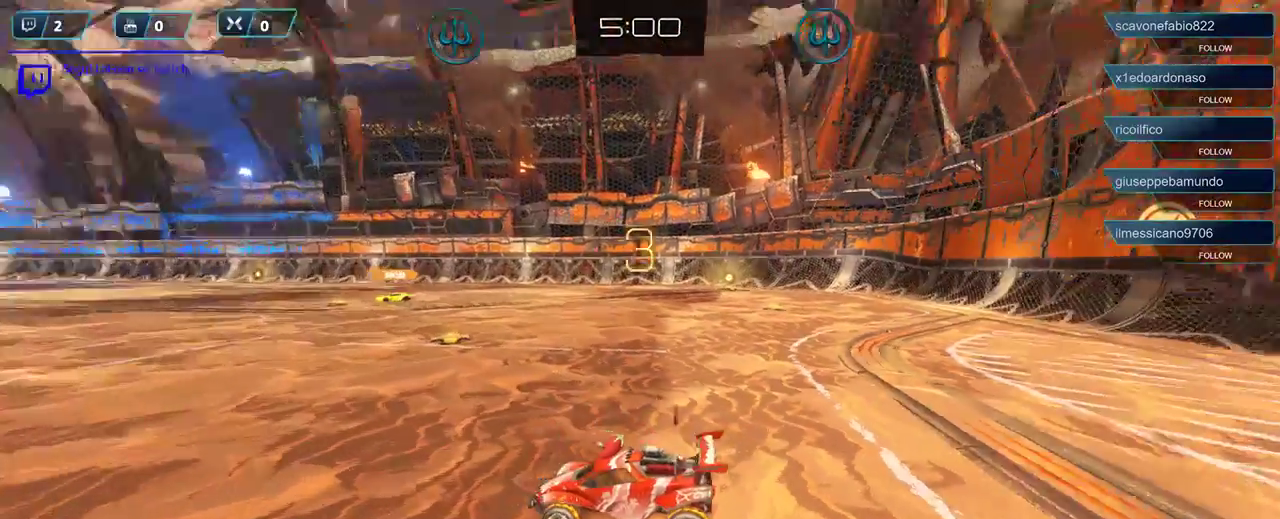
{"buttons": [], "left_stick": "center", "right_stick": "down-right", "events": []}
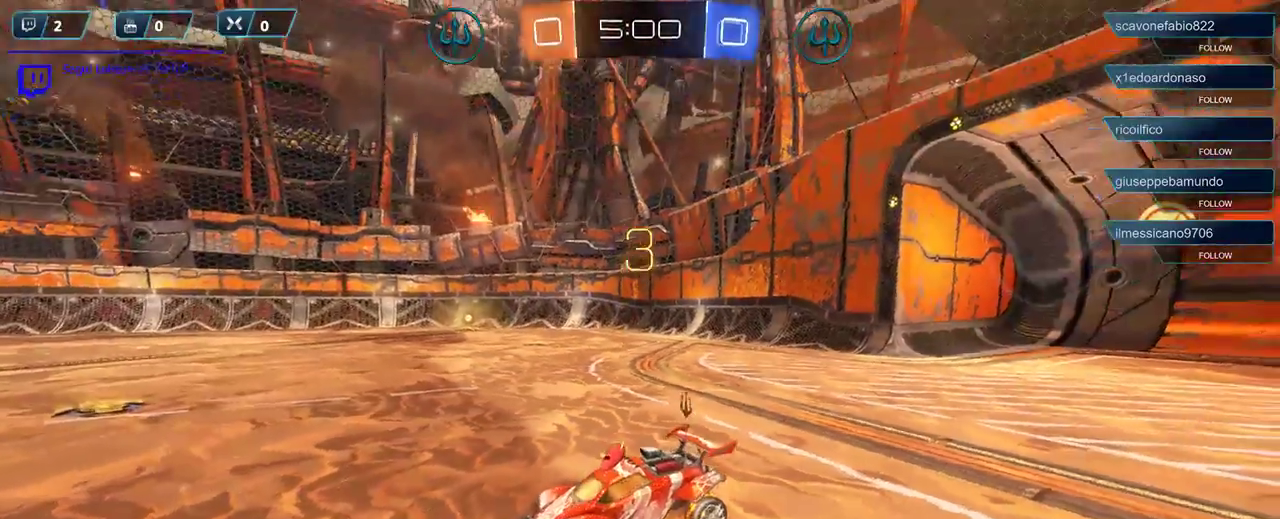
{"buttons": [], "left_stick": "center", "right_stick": "center", "events": [[167, "right_stick", "center"]]}
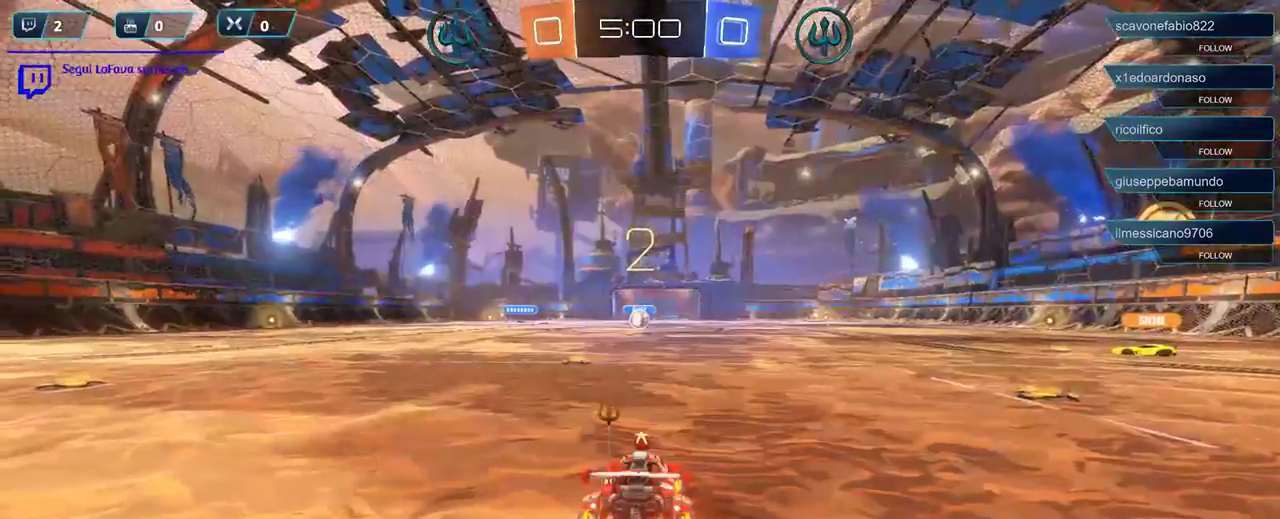
{"buttons": [], "left_stick": "center", "right_stick": "center", "events": [[67, "right_stick", "left"], [433, "right_stick", "center"]]}
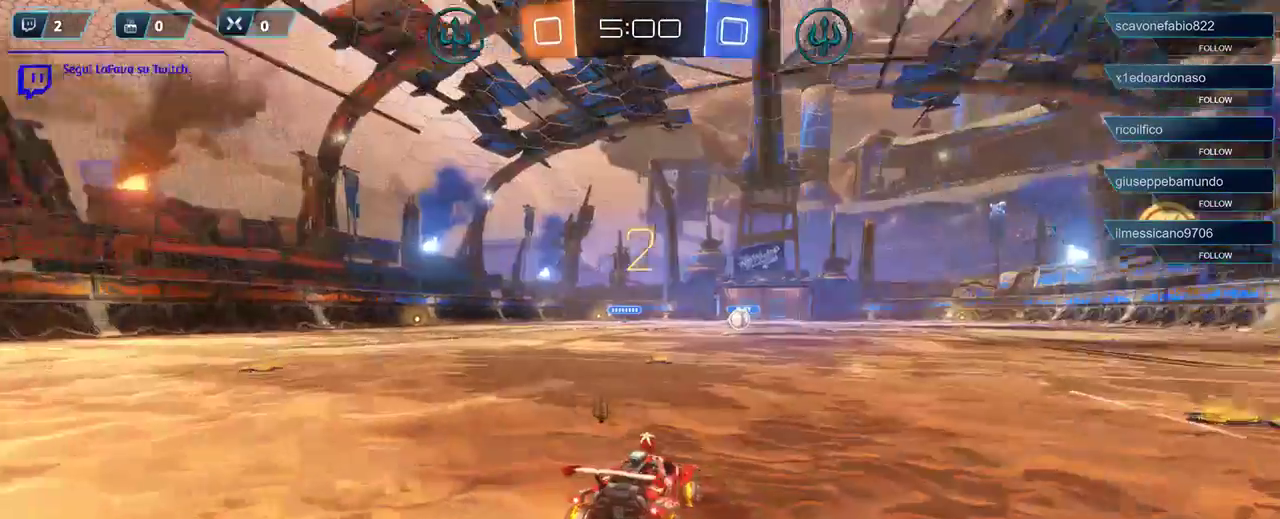
{"buttons": ["R2"], "left_stick": "center", "right_stick": "center", "events": [[167, "R2", "down"]]}
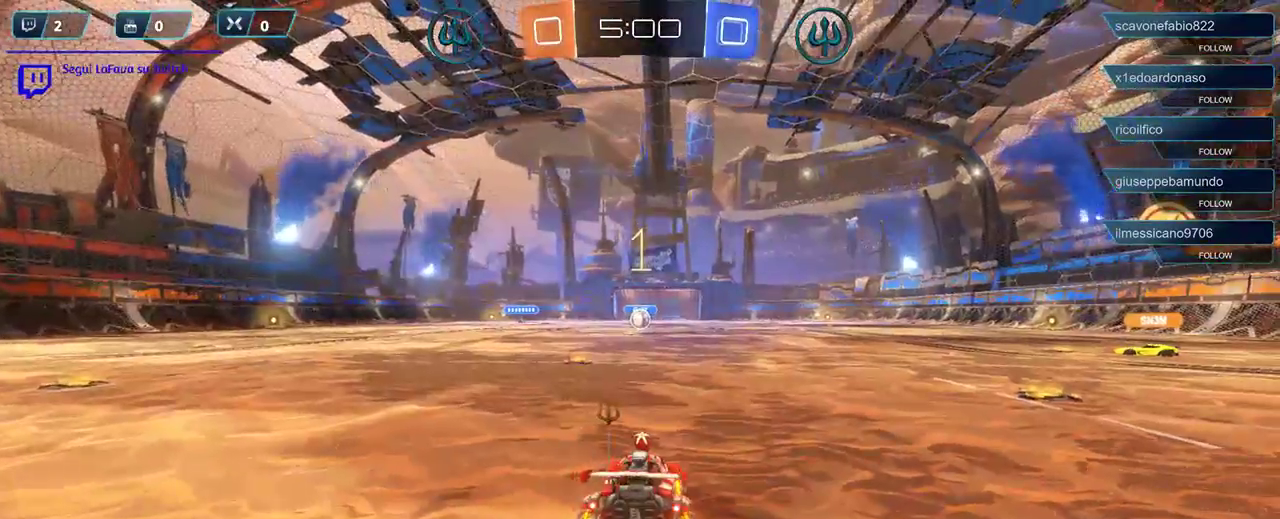
{"buttons": ["R2"], "left_stick": "center", "right_stick": "center", "events": [[33, "L1", "down"], [133, "L1", "up"]]}